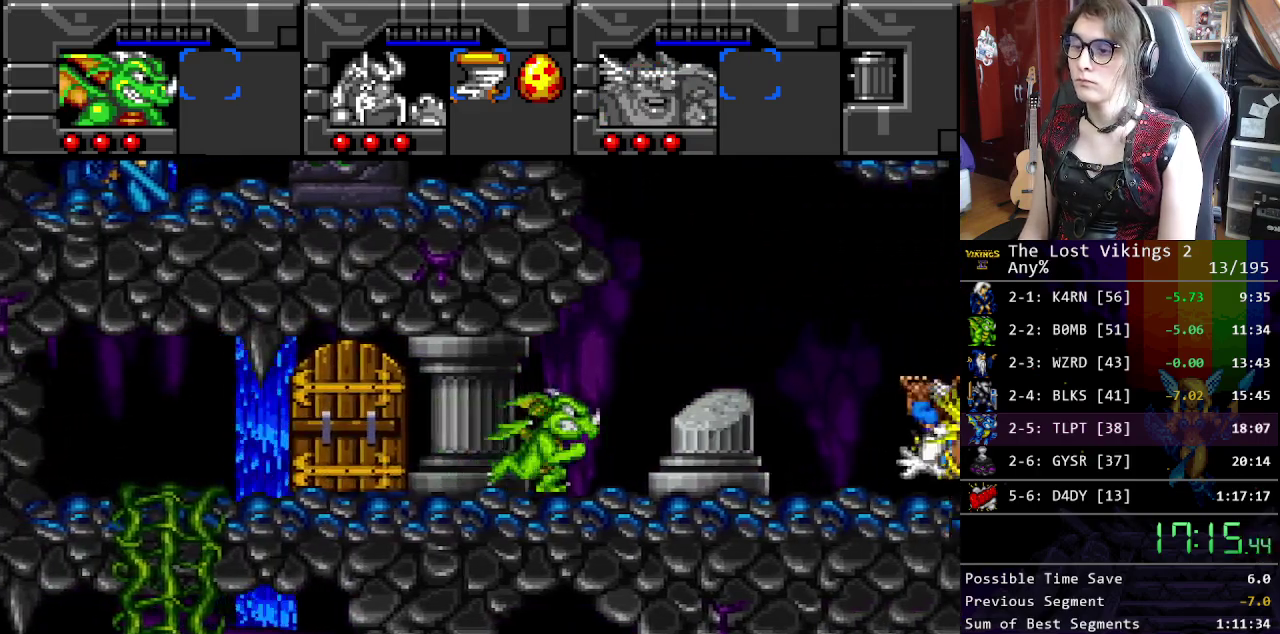
Gameplay with a controller (Nintendo layout); each line is a JSON object with the inputs held at the frame after it. "events" lists button and stick changes between this image and that frame as [ms after this image, input, new state], when the widget could be followed in between. Not read: DPAD_LEFT DPAD_RIGHT L3 R3.
{"buttons": ["B"], "events": [[34, "B", "down"], [201, "B", "up"], [301, "B", "down"], [368, "B", "up"], [485, "B", "down"]]}
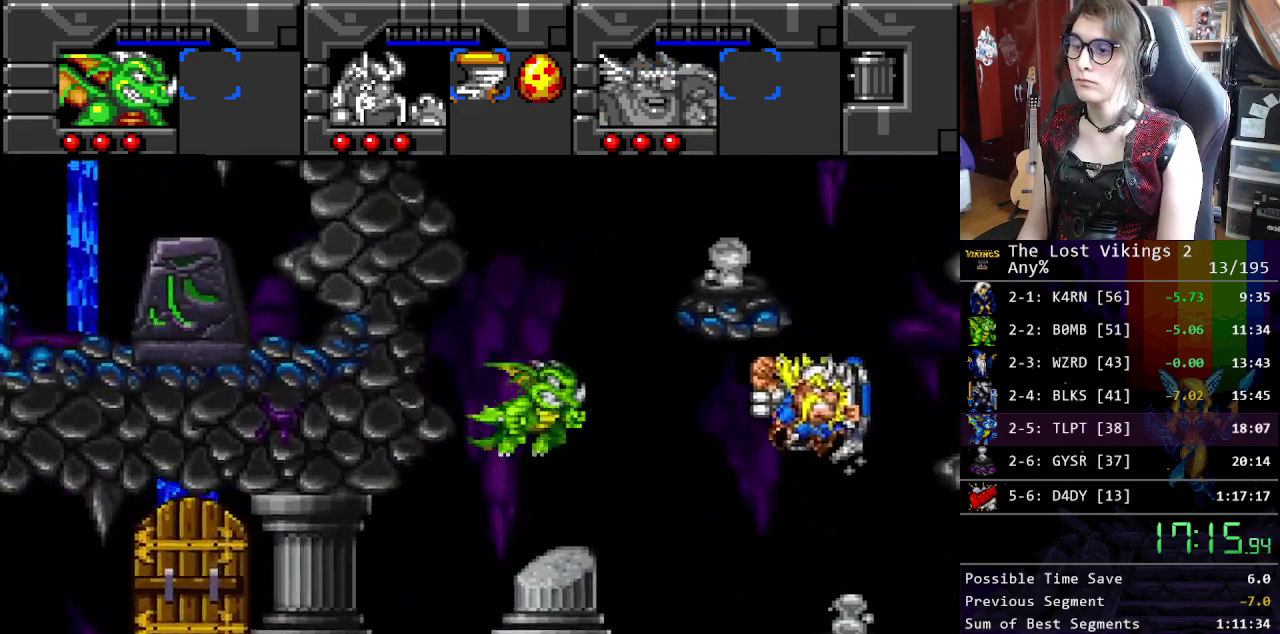
{"buttons": [], "events": [[51, "B", "up"]]}
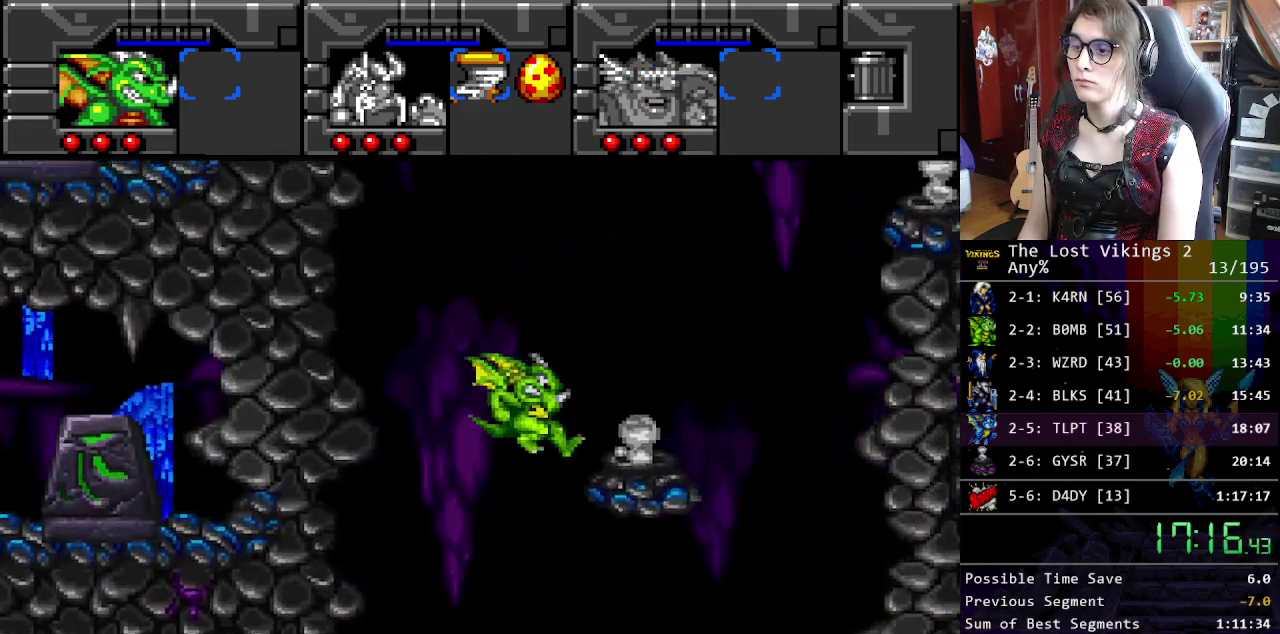
{"buttons": [], "events": []}
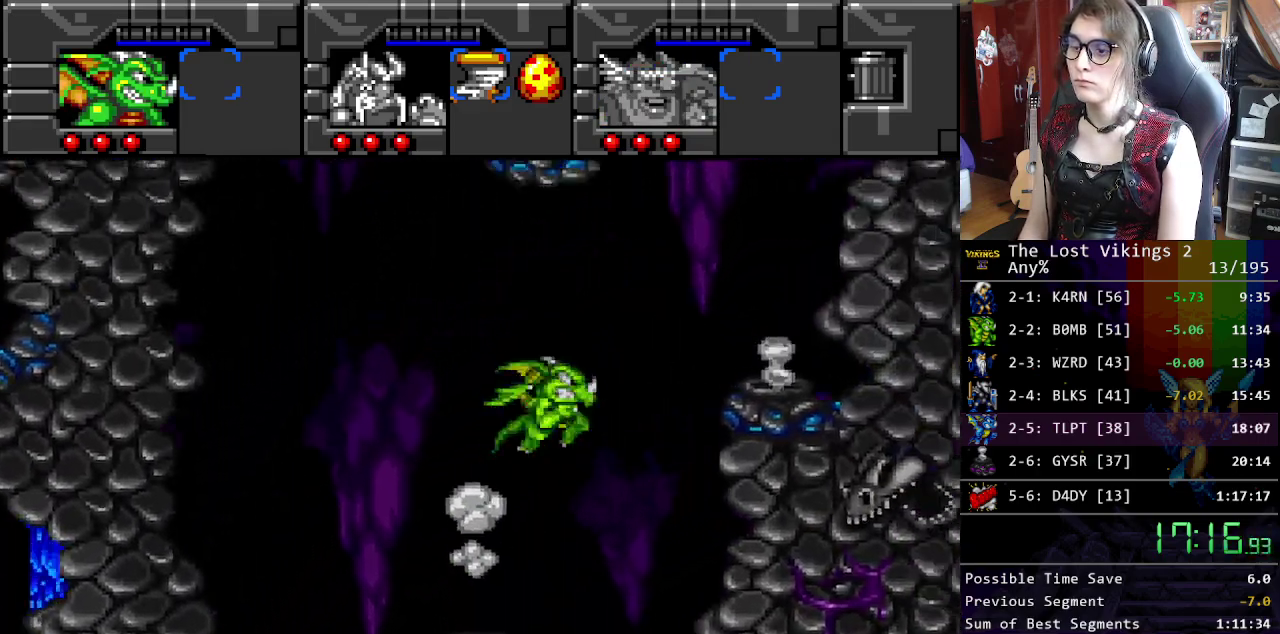
{"buttons": [], "events": [[134, "B", "down"], [234, "B", "up"]]}
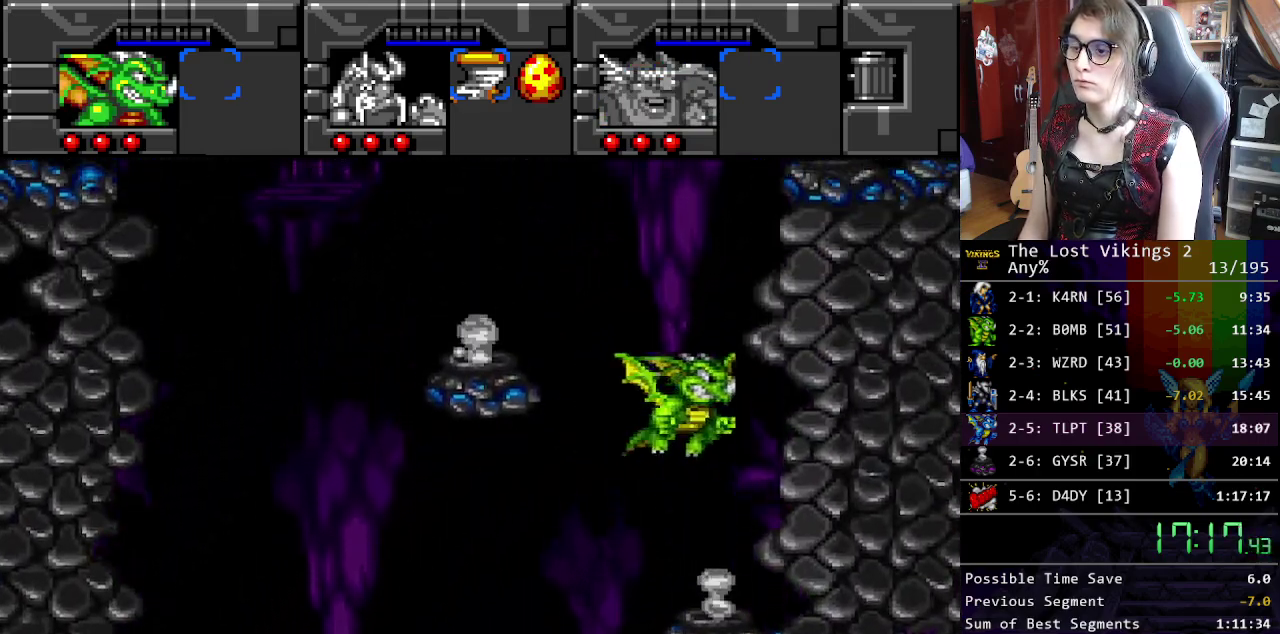
{"buttons": [], "events": [[67, "B", "down"], [167, "B", "up"]]}
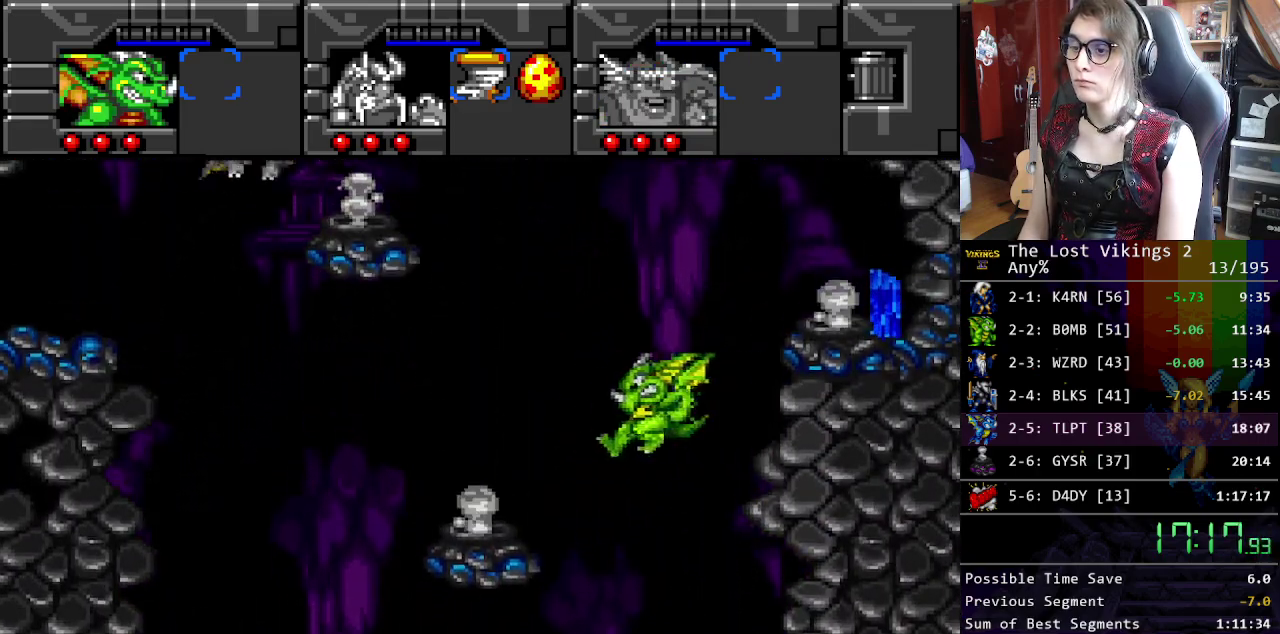
{"buttons": [], "events": []}
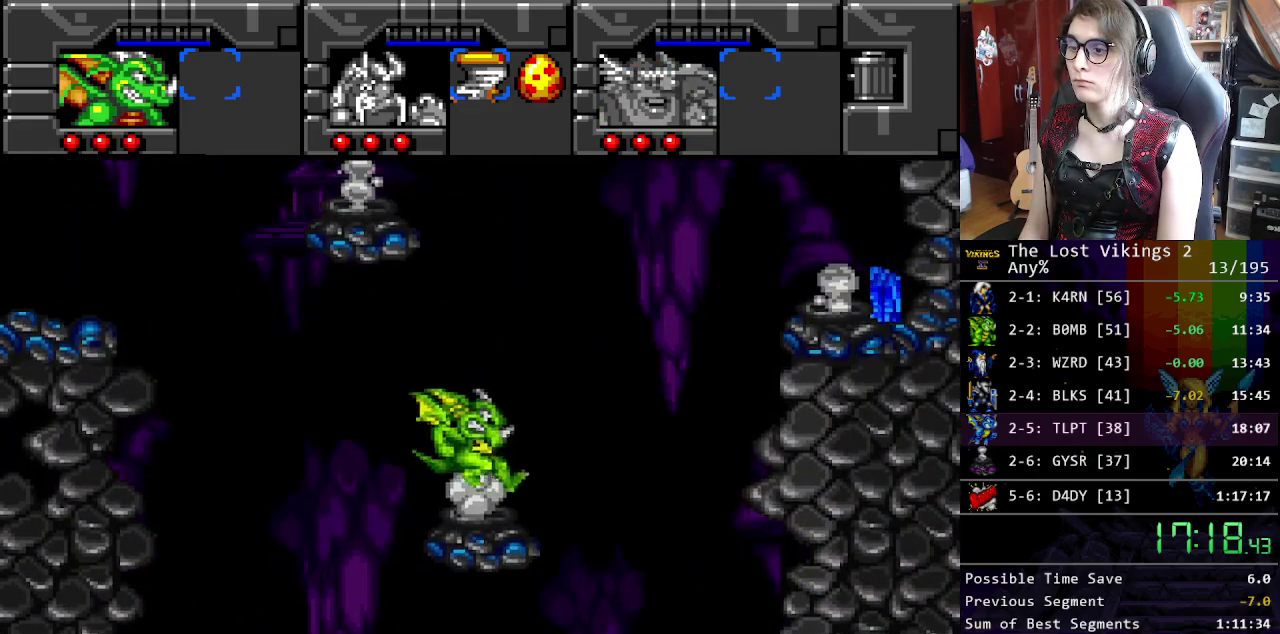
{"buttons": ["B"], "events": [[401, "B", "down"]]}
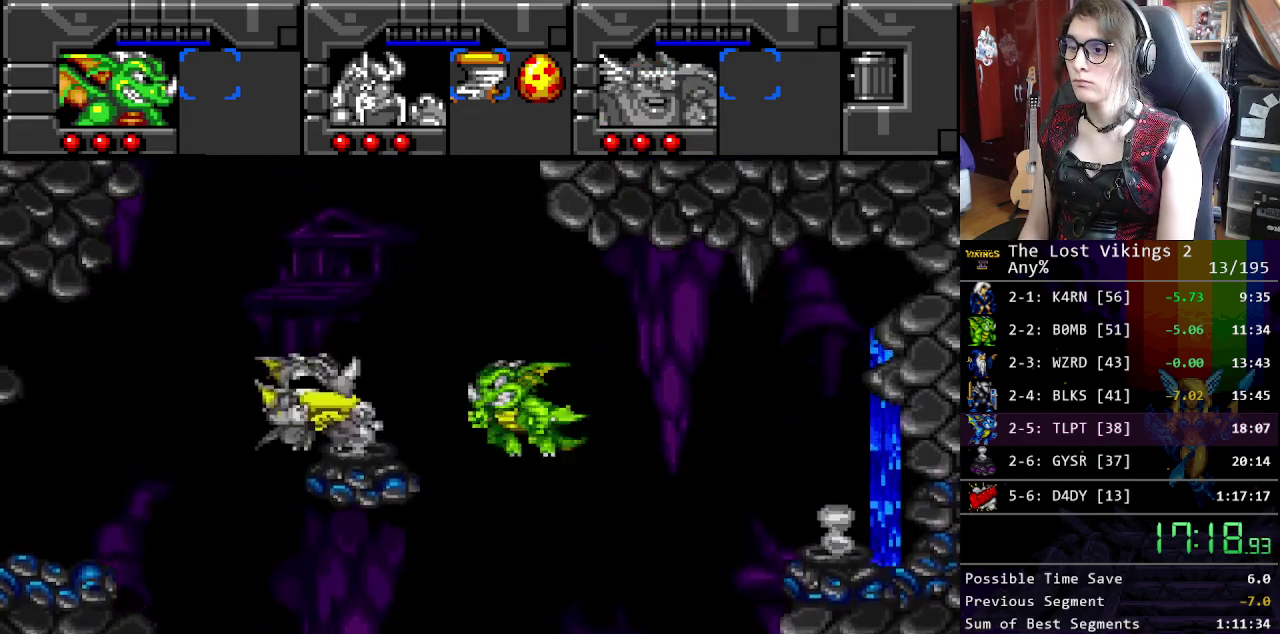
{"buttons": [], "events": [[50, "B", "up"], [134, "B", "down"], [267, "B", "up"]]}
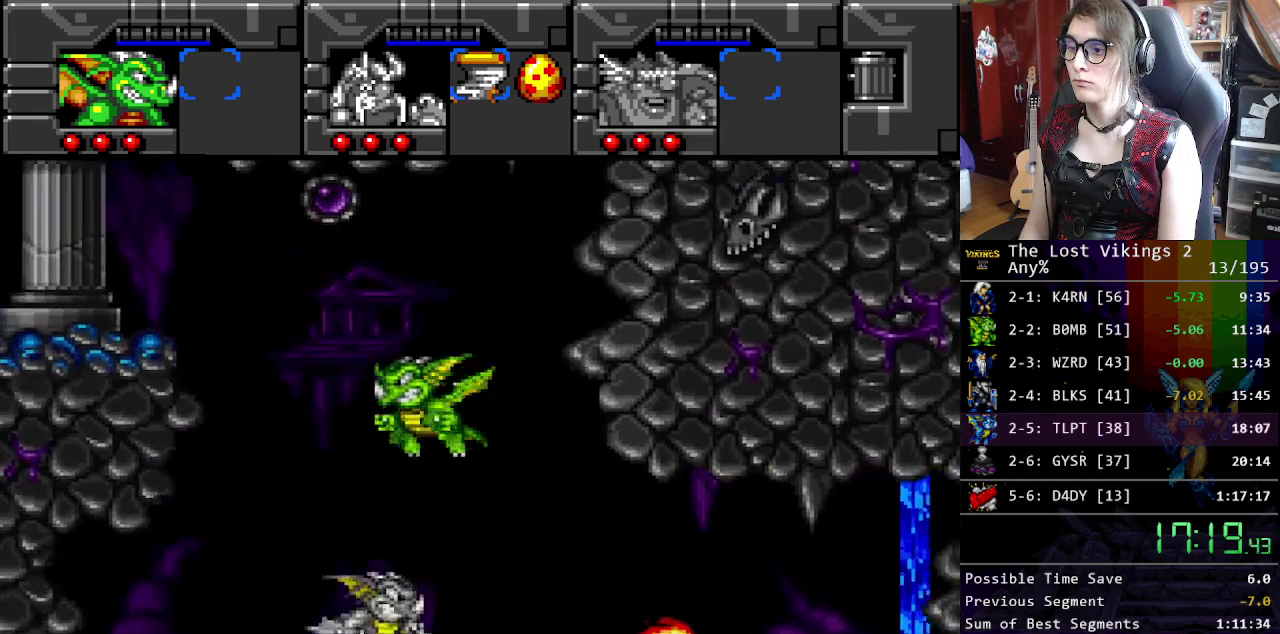
{"buttons": [], "events": []}
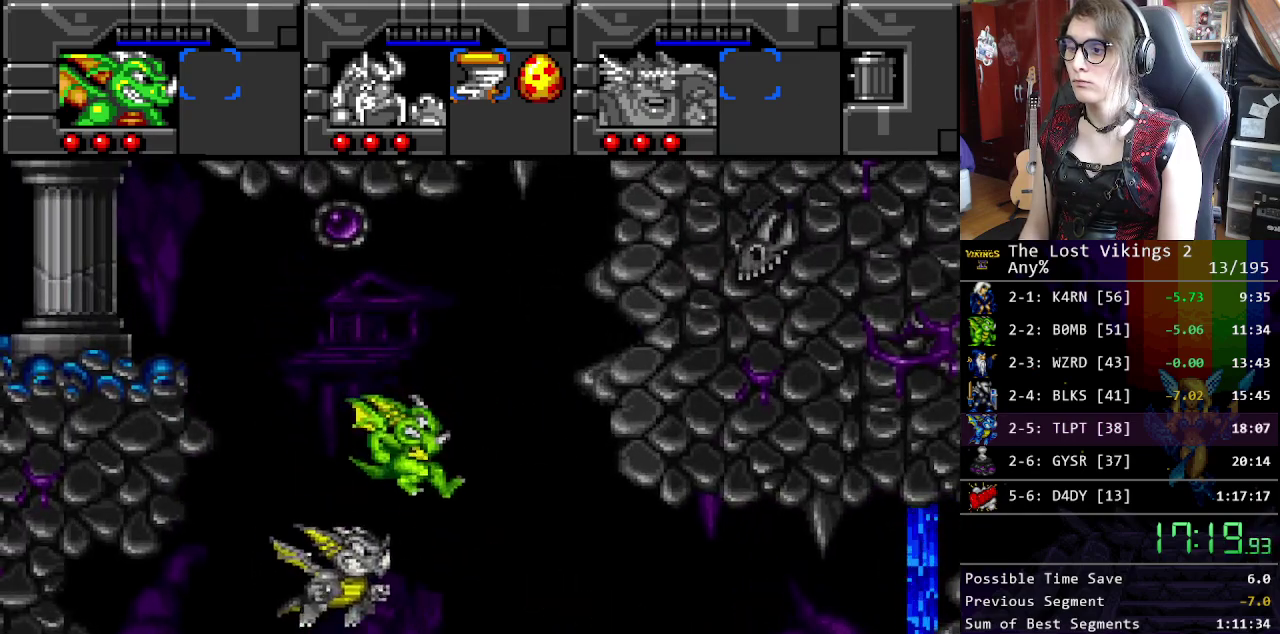
{"buttons": [], "events": []}
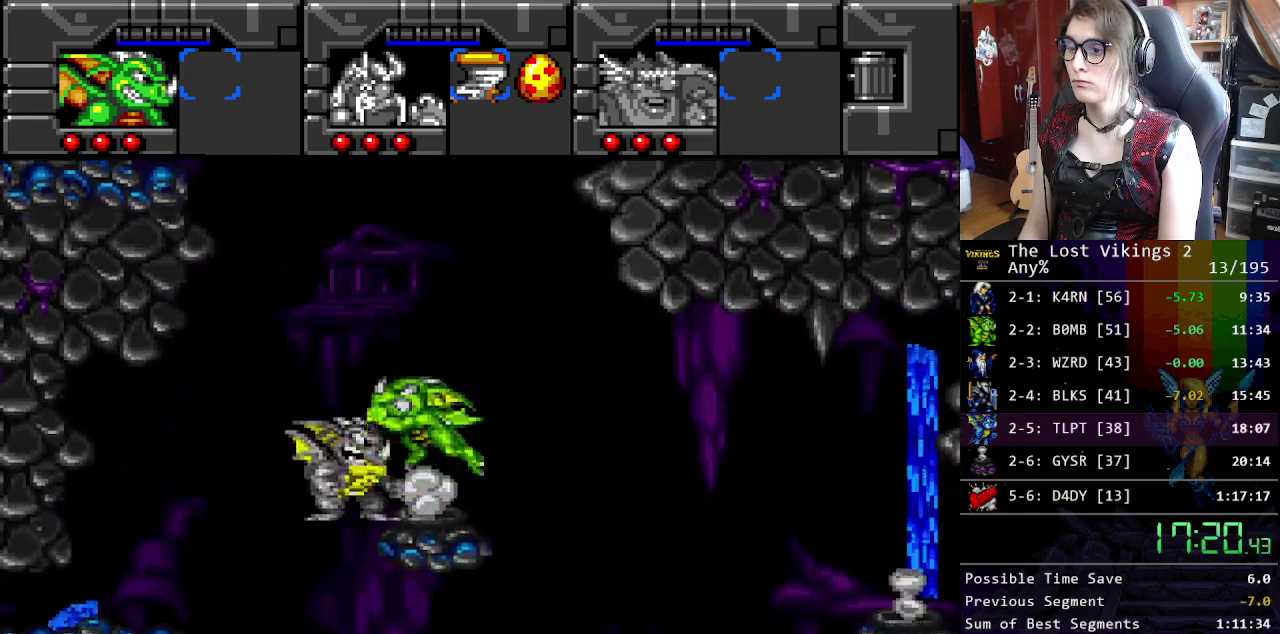
{"buttons": ["B"], "events": [[268, "B", "down"], [368, "B", "up"], [435, "B", "down"]]}
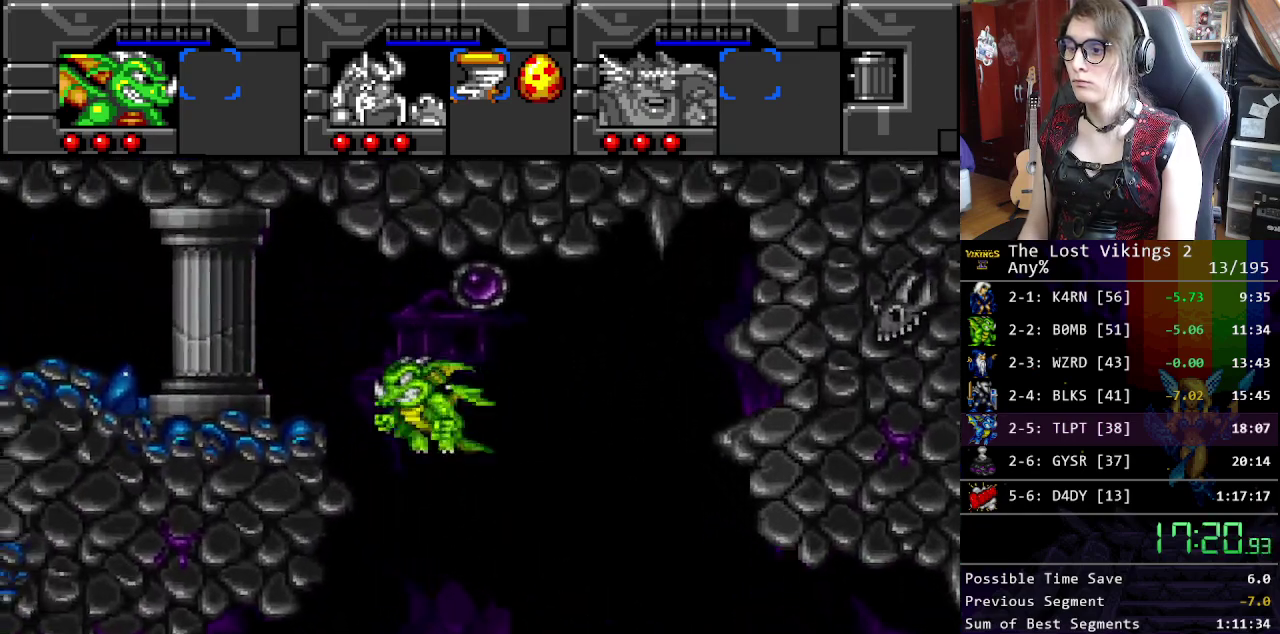
{"buttons": [], "events": [[33, "B", "up"], [100, "B", "down"], [183, "B", "up"]]}
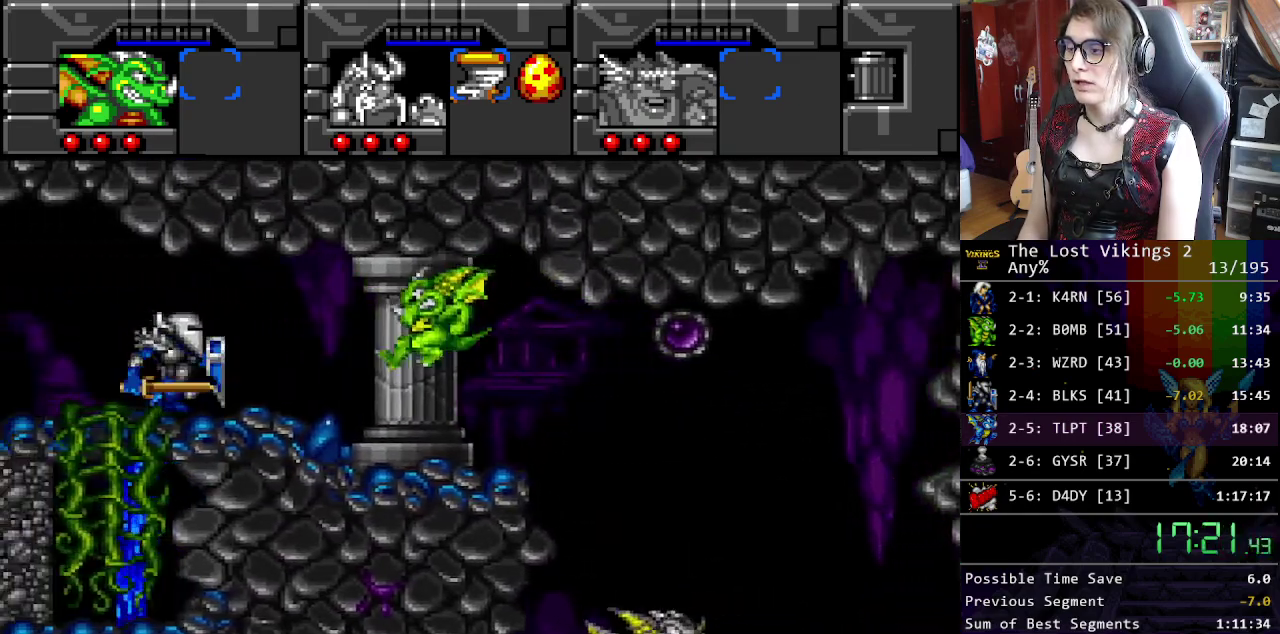
{"buttons": [], "events": []}
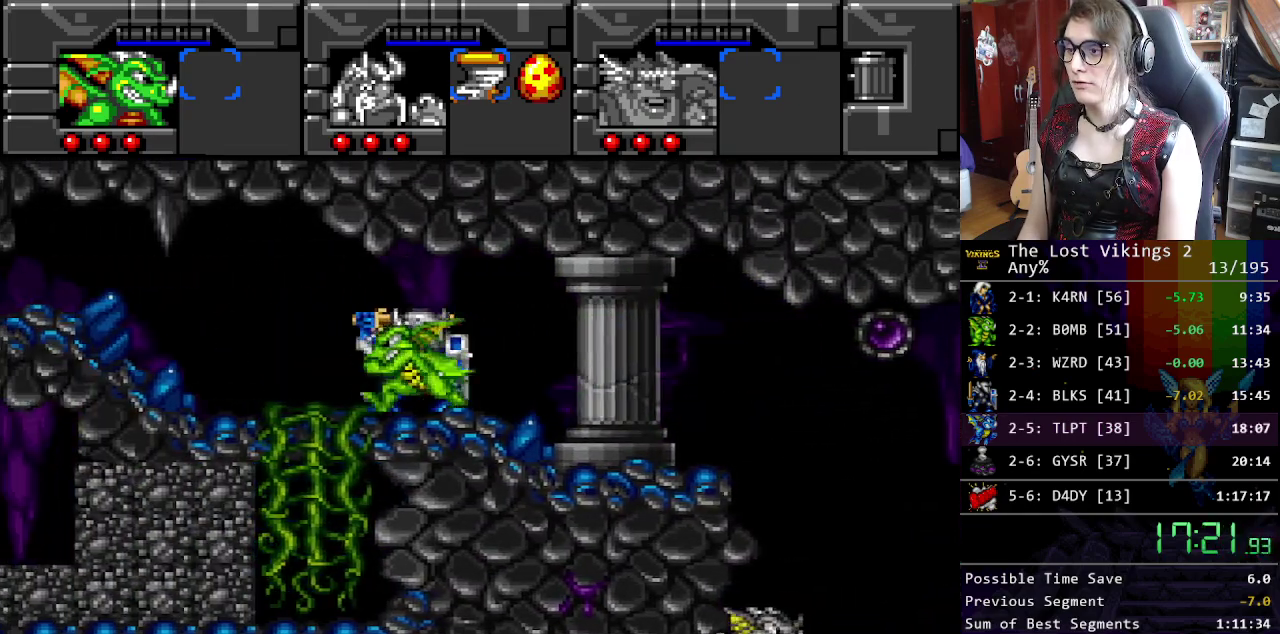
{"buttons": [], "events": []}
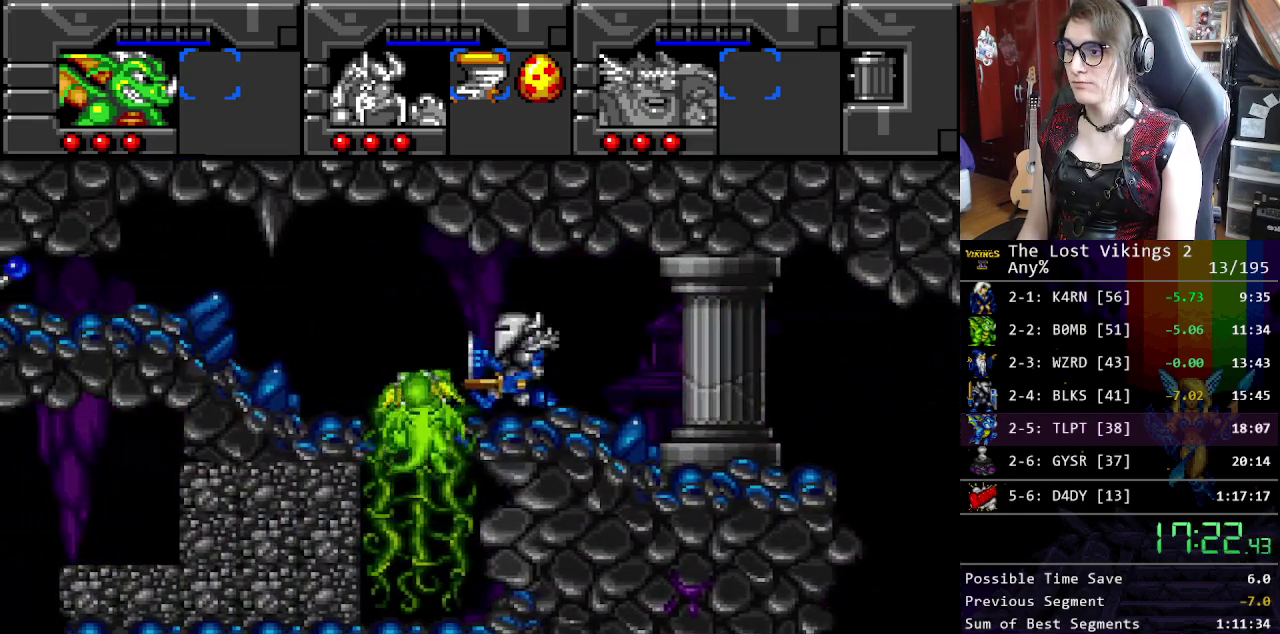
{"buttons": [], "events": [[368, "L1", "down"], [485, "L1", "up"]]}
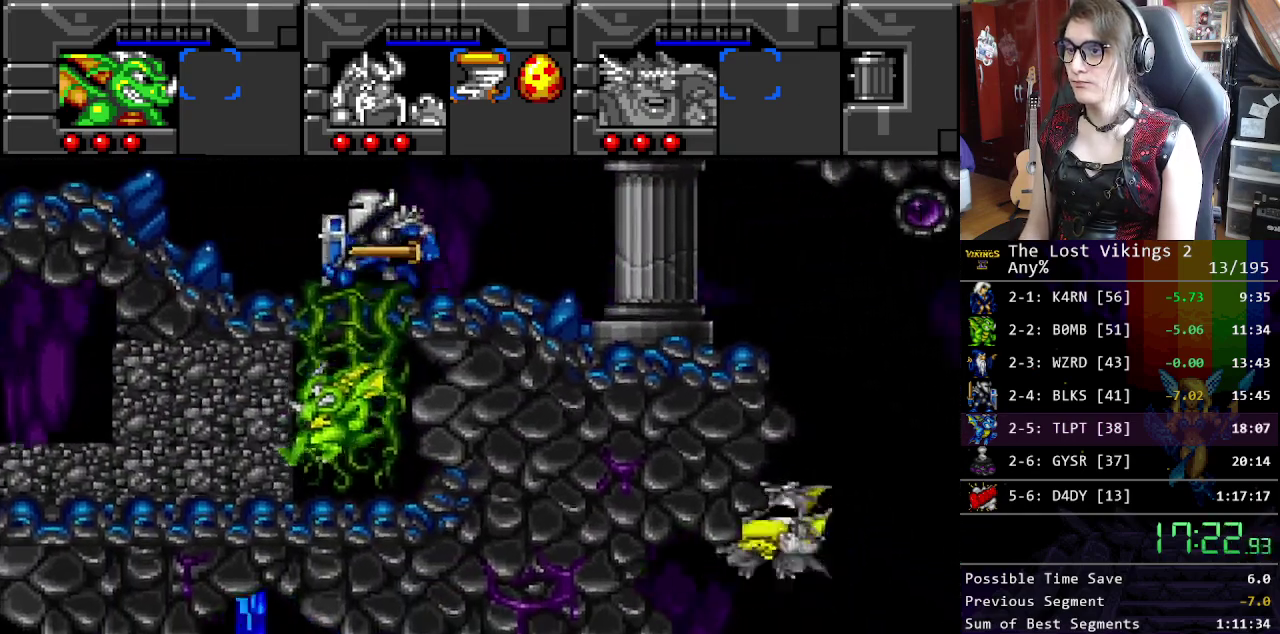
{"buttons": [], "events": []}
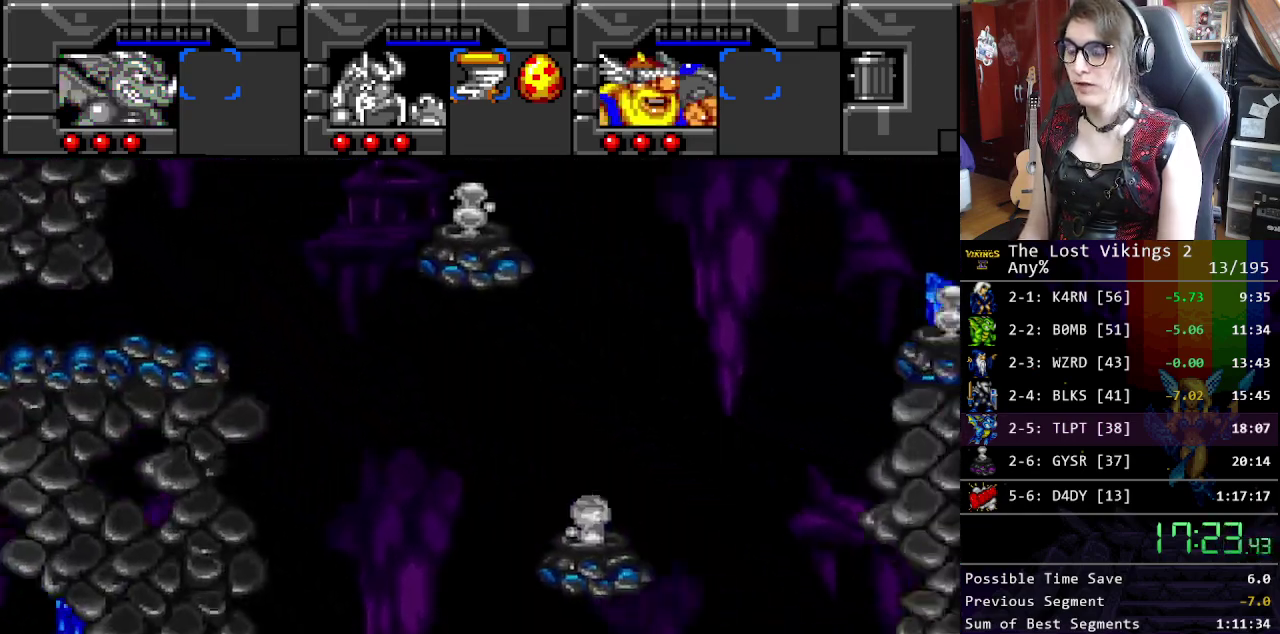
{"buttons": [], "events": []}
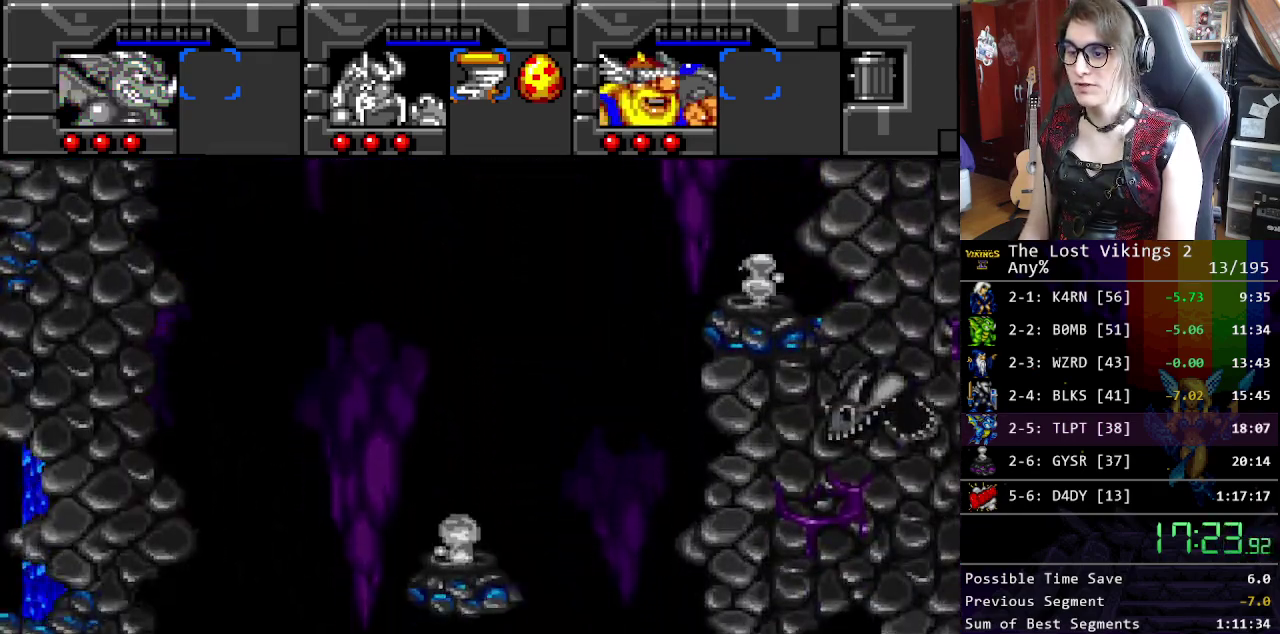
{"buttons": [], "events": []}
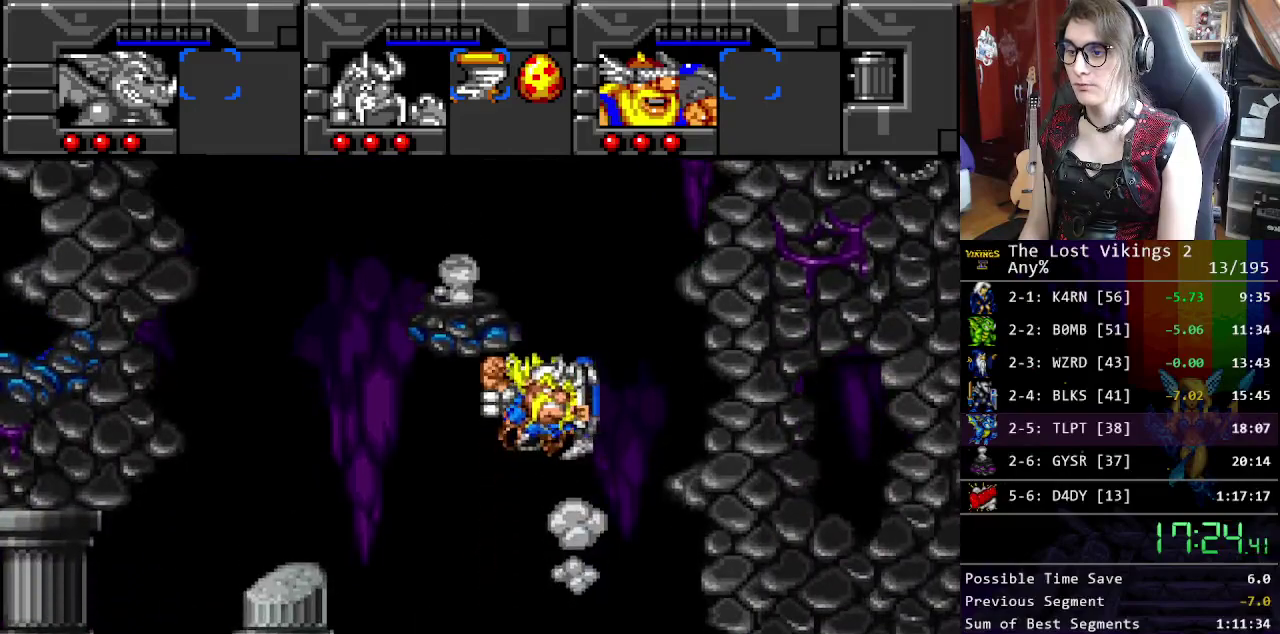
{"buttons": [], "events": []}
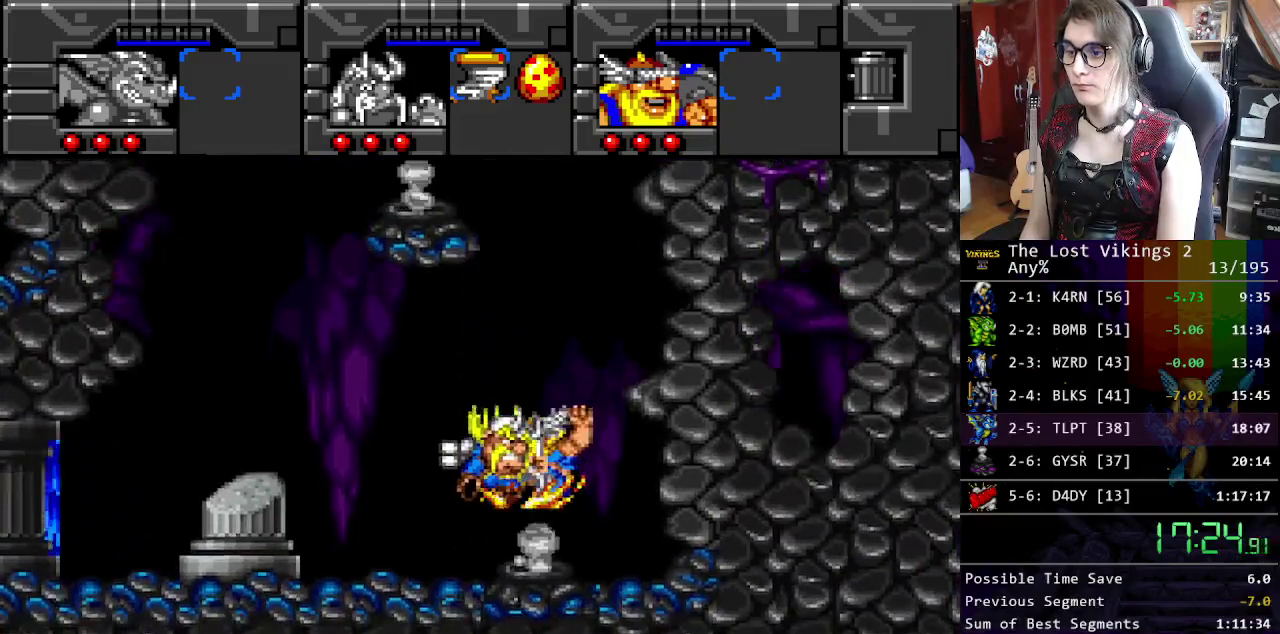
{"buttons": ["Y"], "events": [[468, "Y", "down"]]}
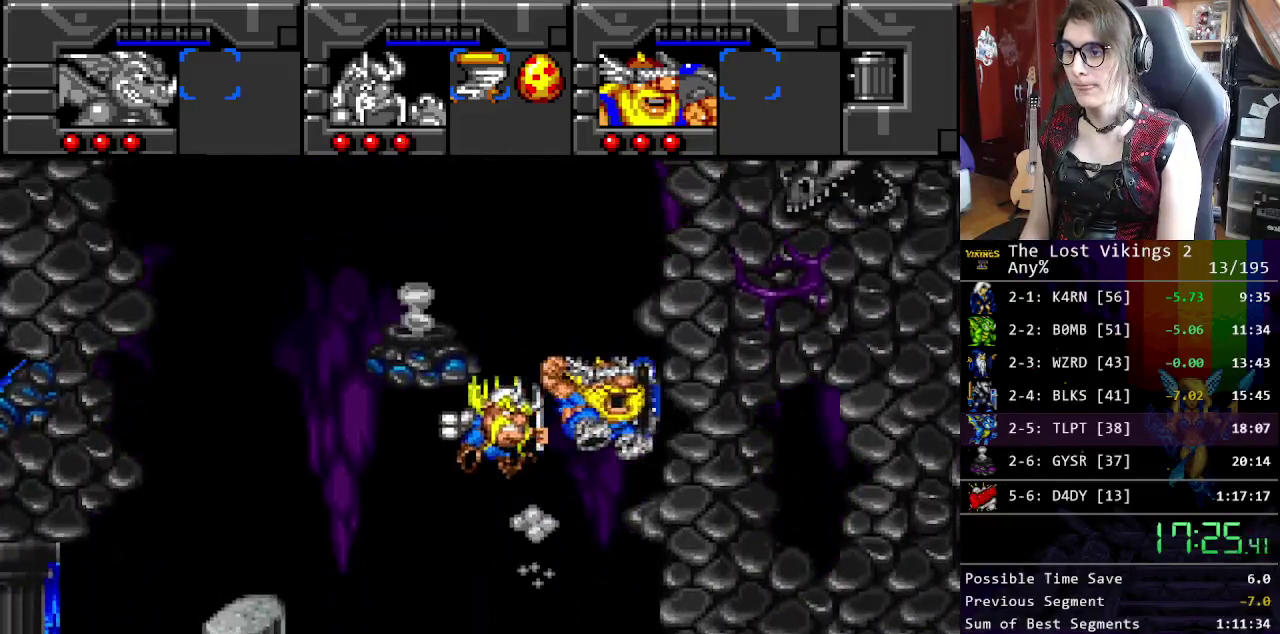
{"buttons": [], "events": [[167, "Y", "up"], [217, "B", "down"], [384, "B", "up"]]}